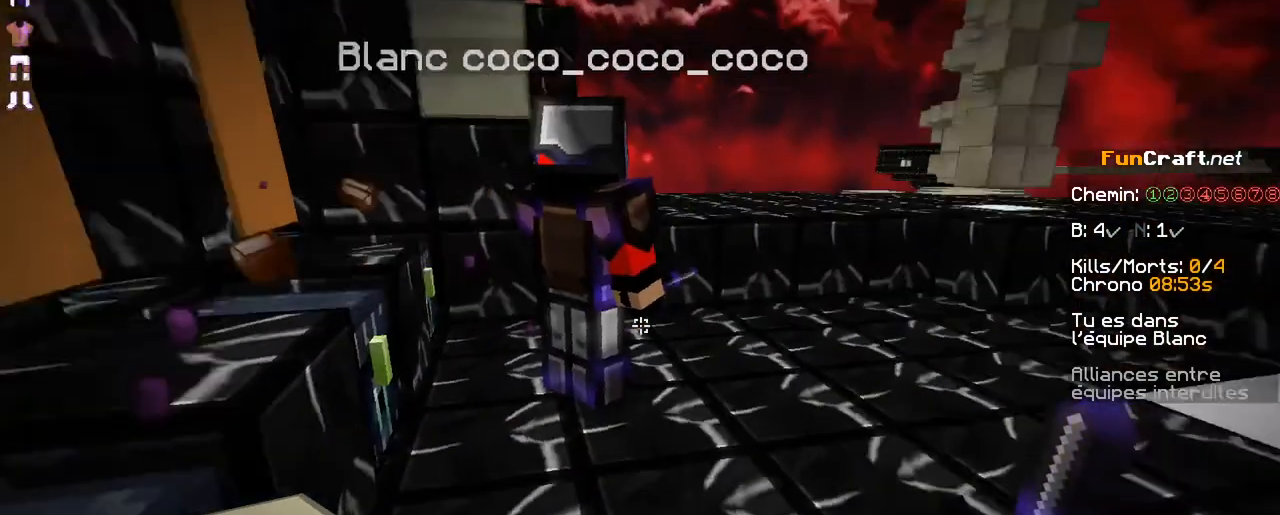
Gameplay with keyboard and mouse; each line is a JSON object with the keys and mouse buttons held at the frame after it. "events" lists presses ("down") and releases ("up") of "d", "q", "s", "shift", "space", "z", "mouse_left" and "mouse_right" between this image and that frame as [ms after this image, input, new state], when the widget could be followed in between. "mouse_left", "mouse_right" = the "left", "right" buttons of the "mouse" list. No other keys are recorded. Fast repeated clicks can show as one long hold. Not read: mouse_move.
{"keys": [], "mouse": [], "events": []}
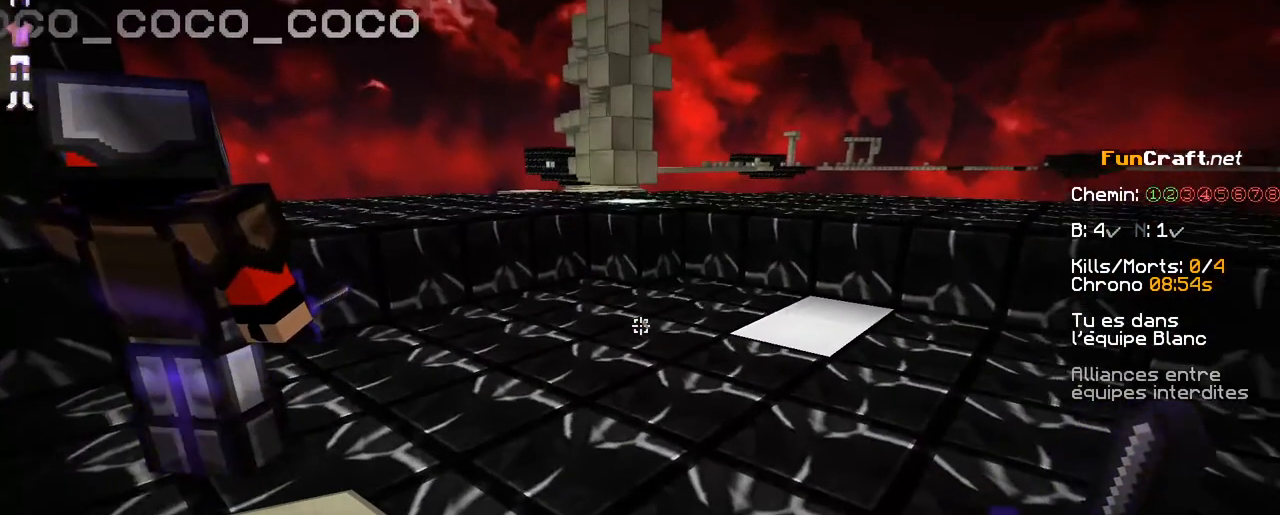
{"keys": [], "mouse": [], "events": []}
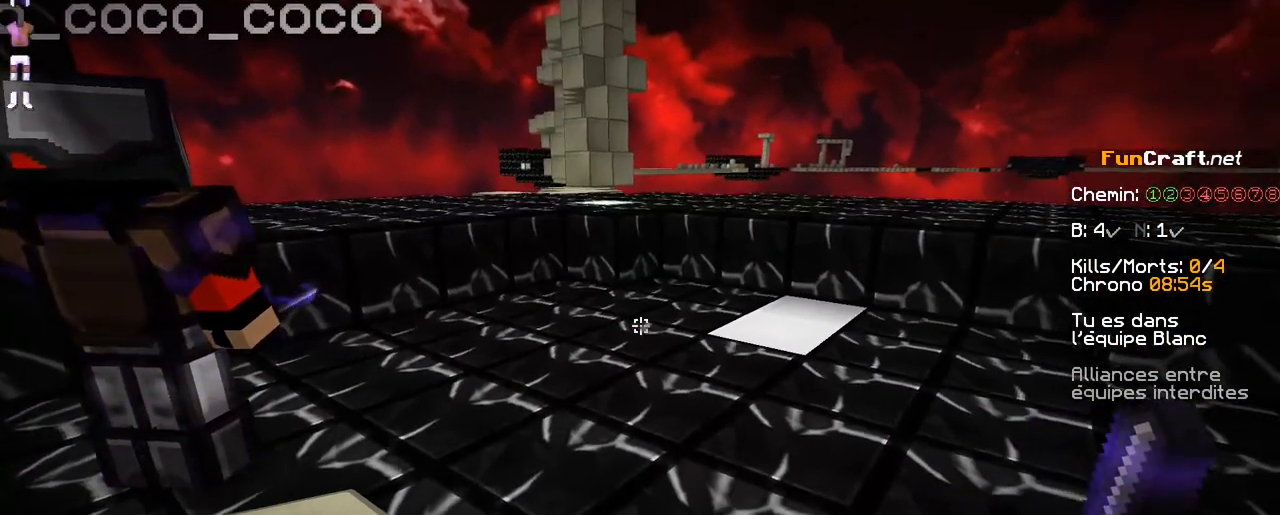
{"keys": [], "mouse": [], "events": []}
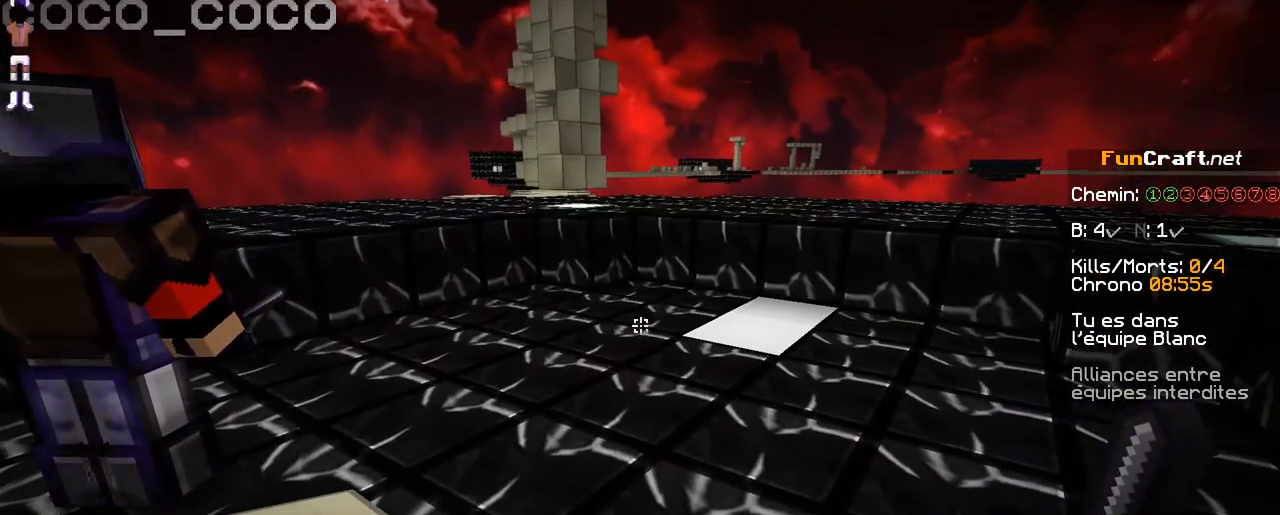
{"keys": [], "mouse": [], "events": []}
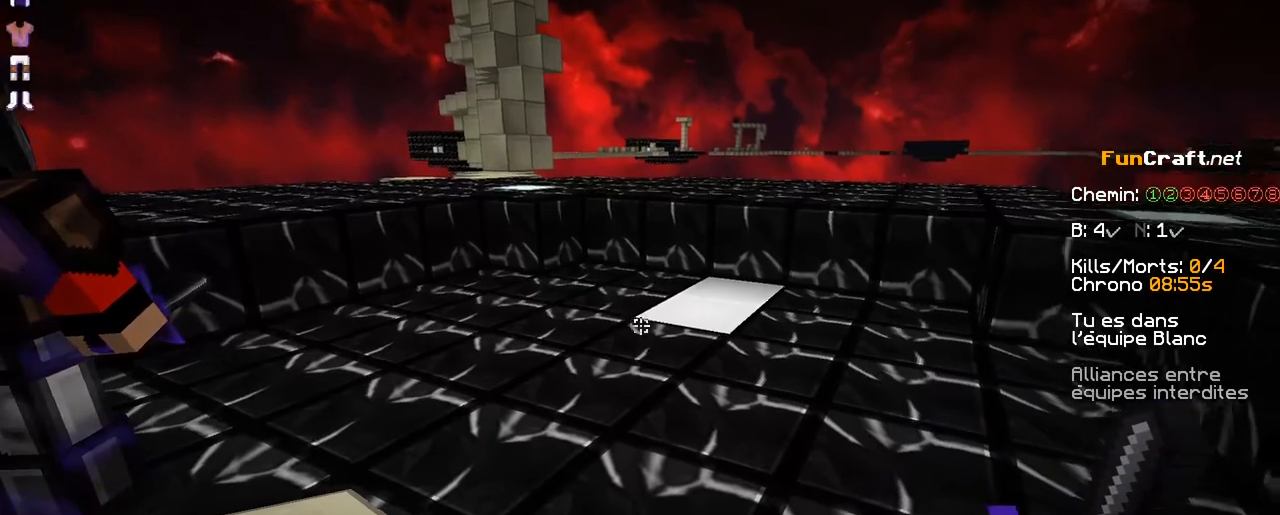
{"keys": ["z"], "mouse": [], "events": [[300, "z", "down"]]}
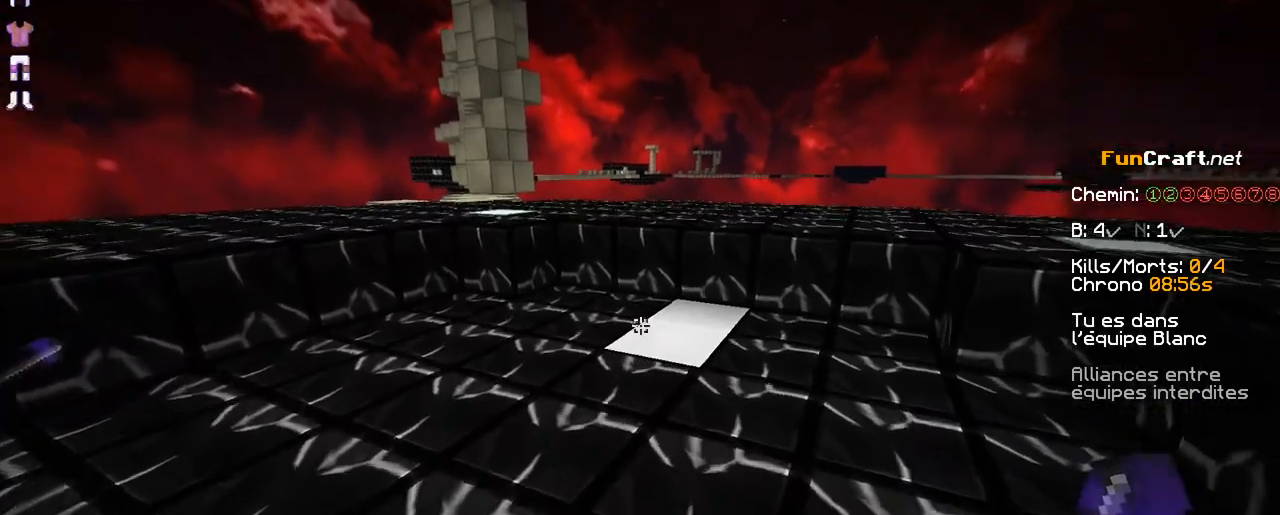
{"keys": ["z"], "mouse": [], "events": []}
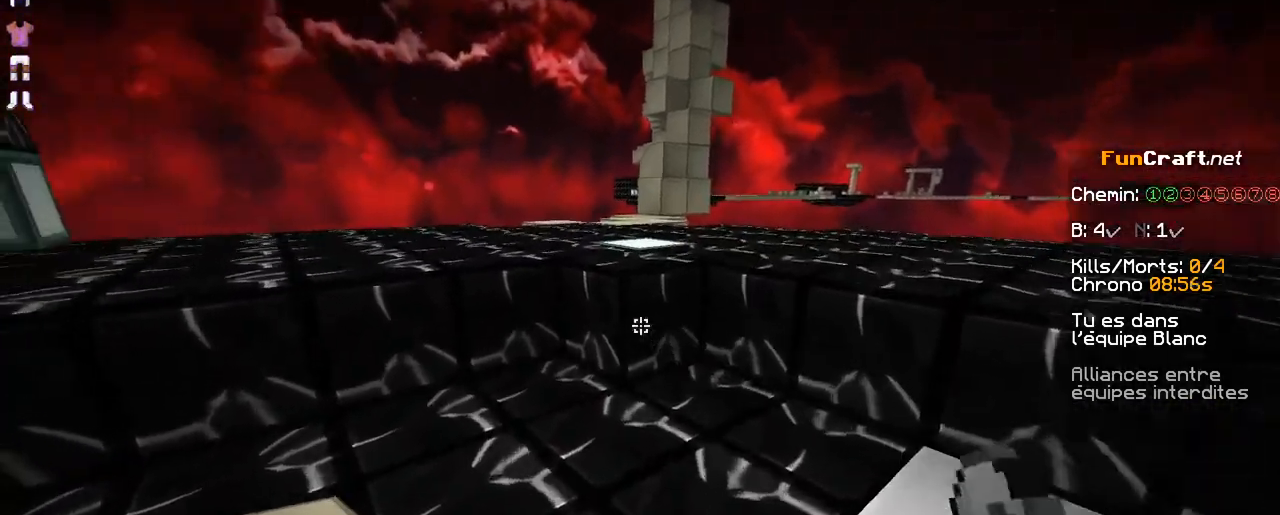
{"keys": [], "mouse": [], "events": [[50, "z", "up"]]}
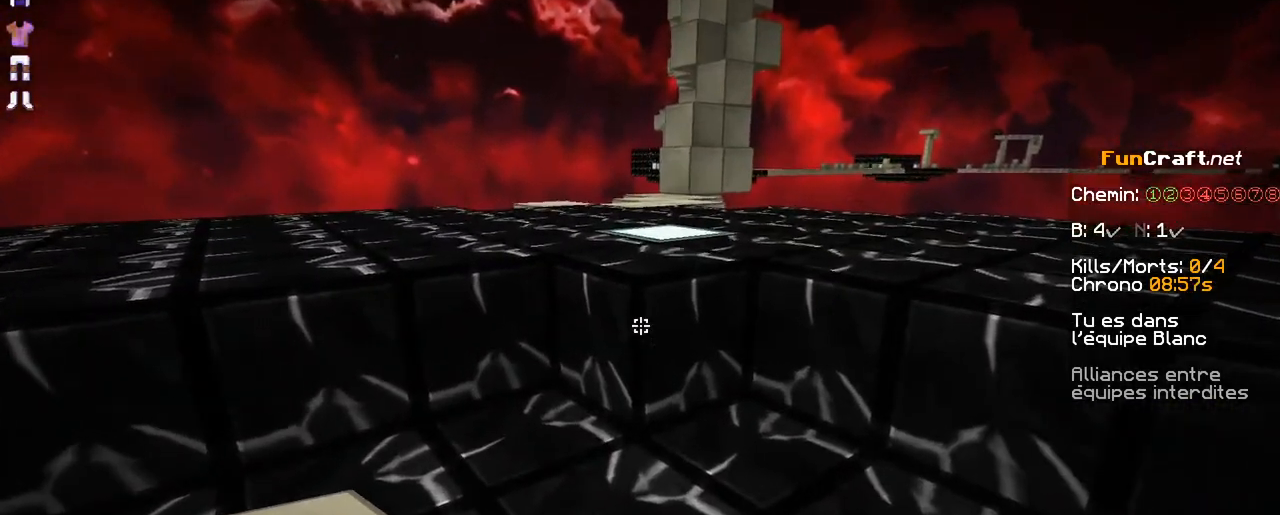
{"keys": ["z"], "mouse": [], "events": [[500, "z", "down"]]}
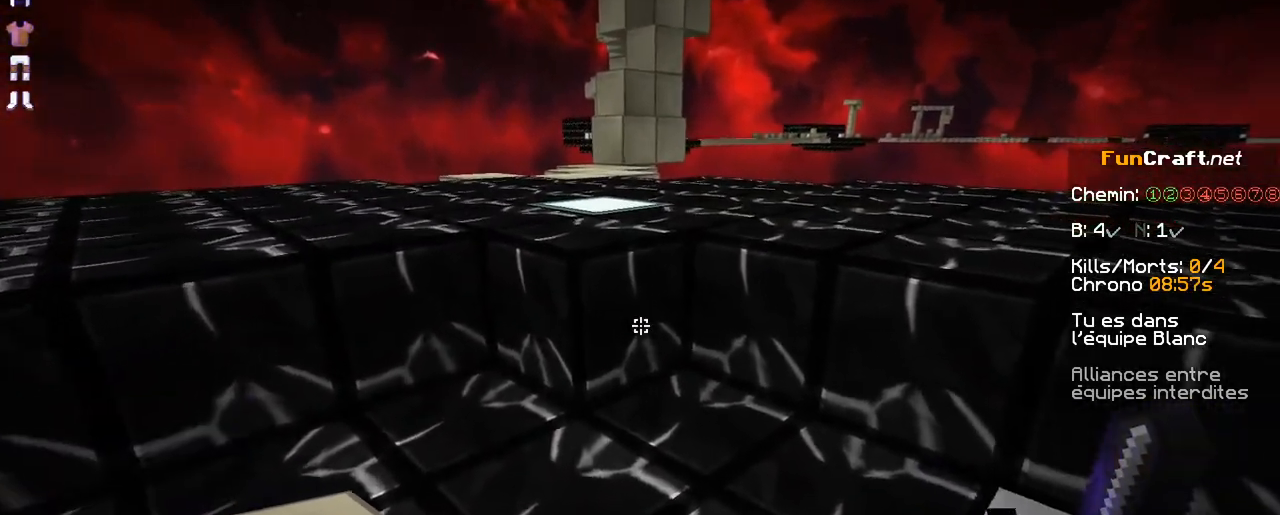
{"keys": ["z"], "mouse": [], "events": [[350, "space", "down"], [467, "space", "up"]]}
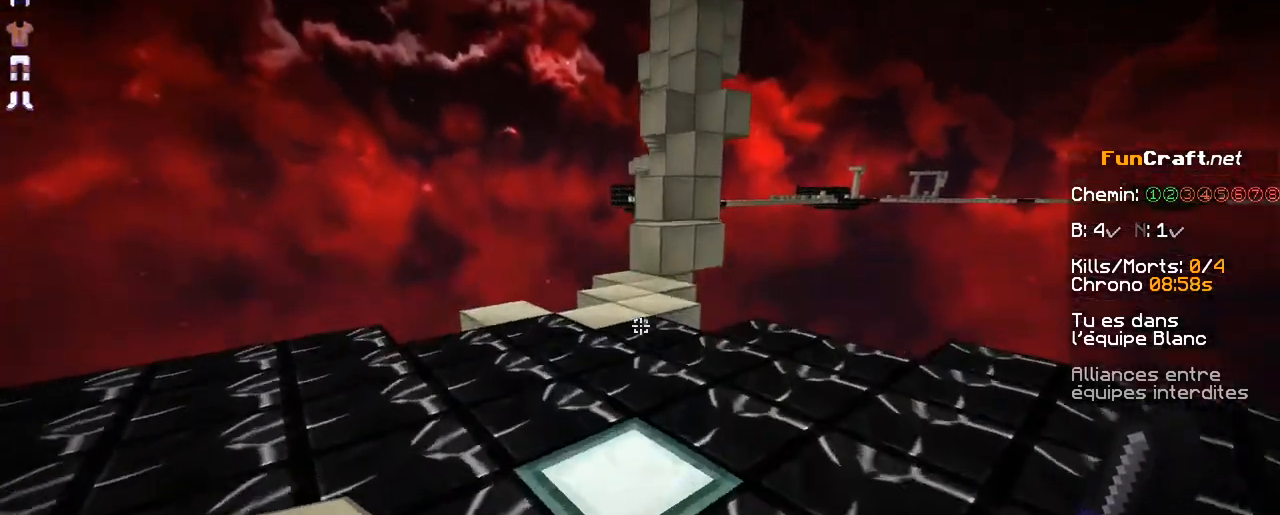
{"keys": ["z"], "mouse": [], "events": []}
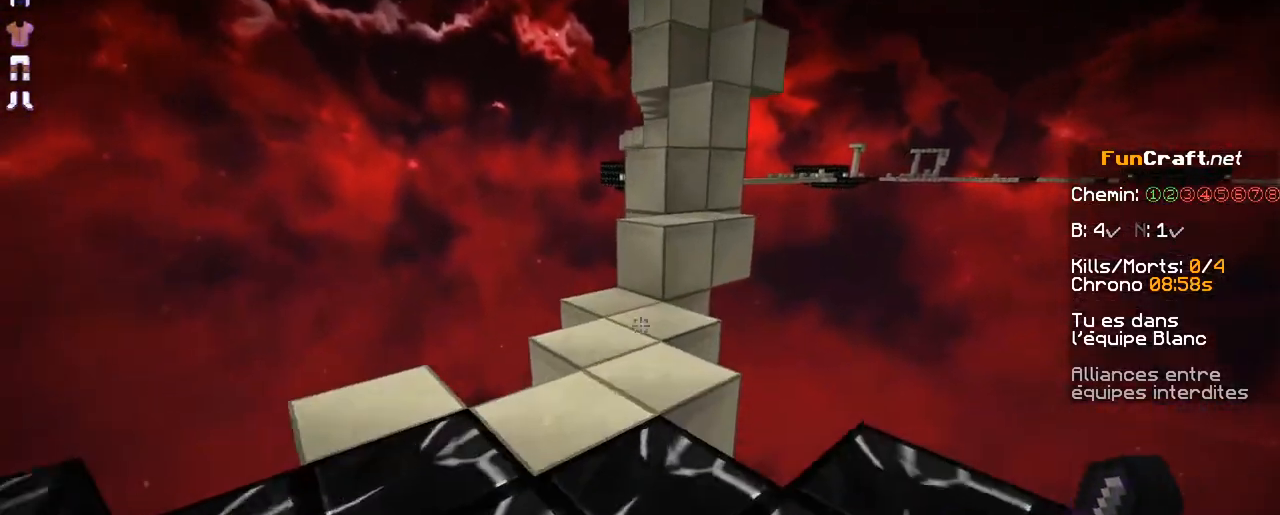
{"keys": ["z"], "mouse": [], "events": [[200, "mouse_right", "down"], [300, "mouse_right", "up"], [400, "mouse_right", "down"], [500, "mouse_right", "up"]]}
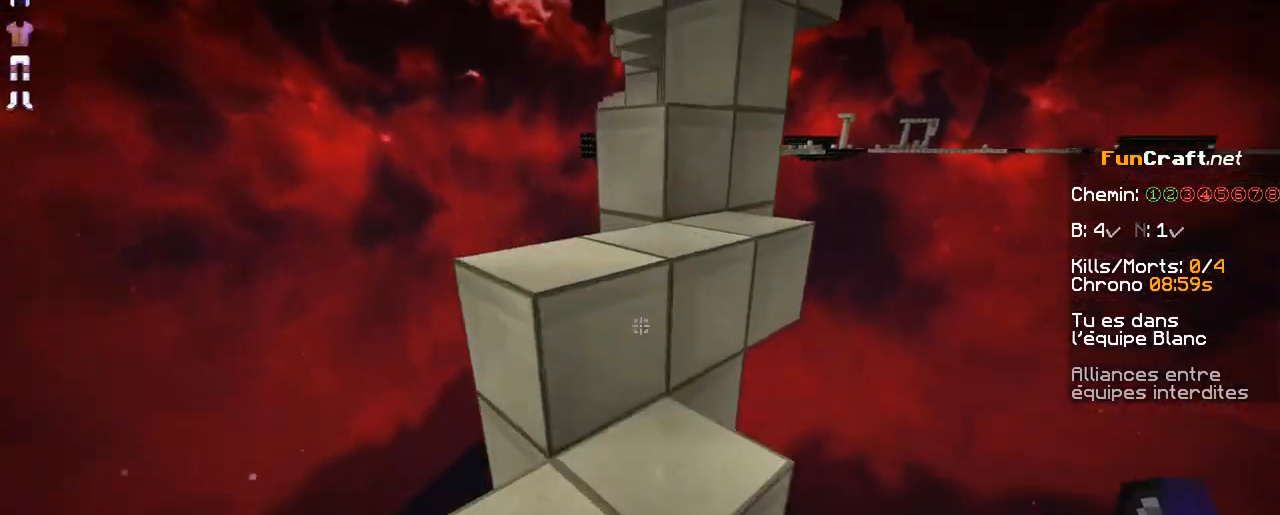
{"keys": [], "mouse": ["right"], "events": [[200, "space", "down"], [300, "space", "up"], [350, "q", "down"], [400, "z", "up"], [450, "q", "up"], [500, "mouse_right", "down"]]}
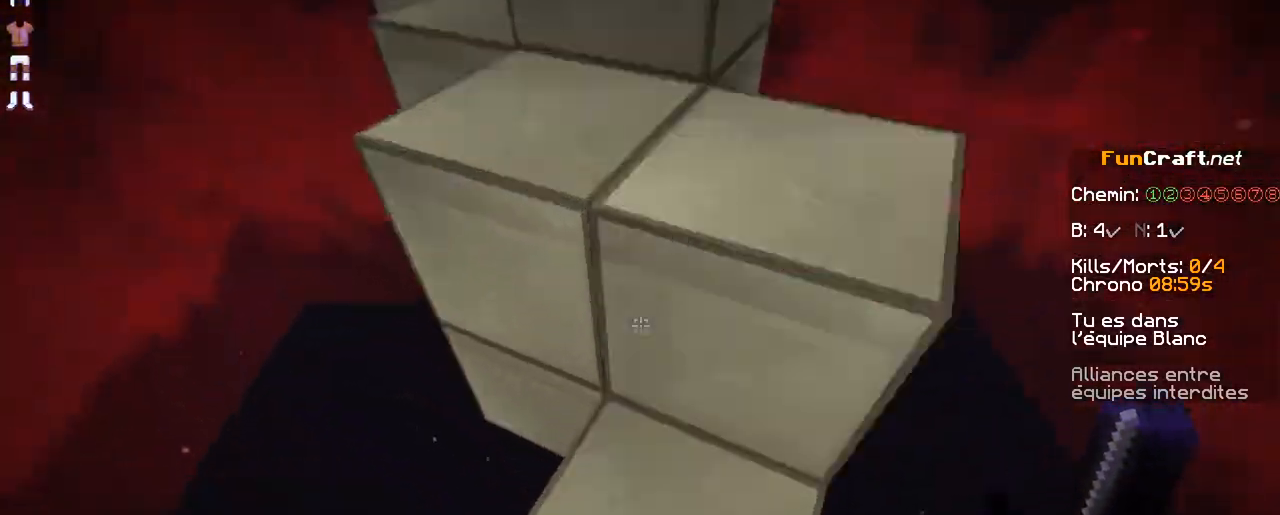
{"keys": ["d"], "mouse": [], "events": [[100, "mouse_right", "up"], [150, "mouse_right", "down"], [250, "mouse_right", "up"], [367, "mouse_right", "down"], [450, "mouse_right", "up"], [500, "d", "down"]]}
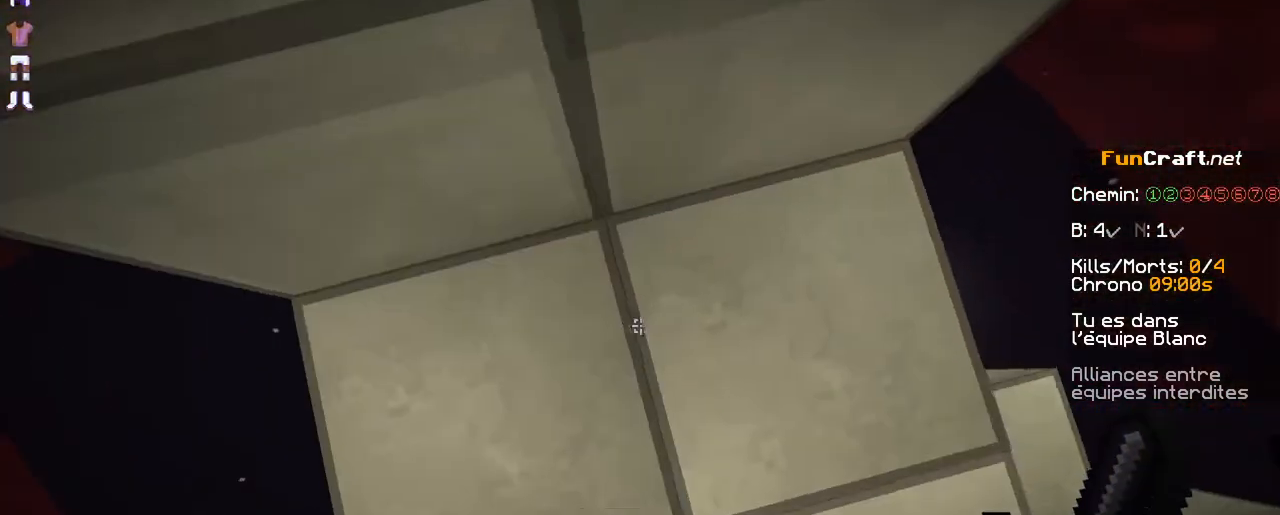
{"keys": ["z"], "mouse": [], "events": [[50, "mouse_right", "down"], [100, "d", "up"], [150, "mouse_right", "up"], [200, "mouse_right", "down"], [250, "space", "down"], [300, "mouse_right", "up"], [300, "space", "up"], [350, "q", "down"], [400, "mouse_right", "down"], [400, "q", "up"], [450, "z", "down"], [500, "mouse_right", "up"]]}
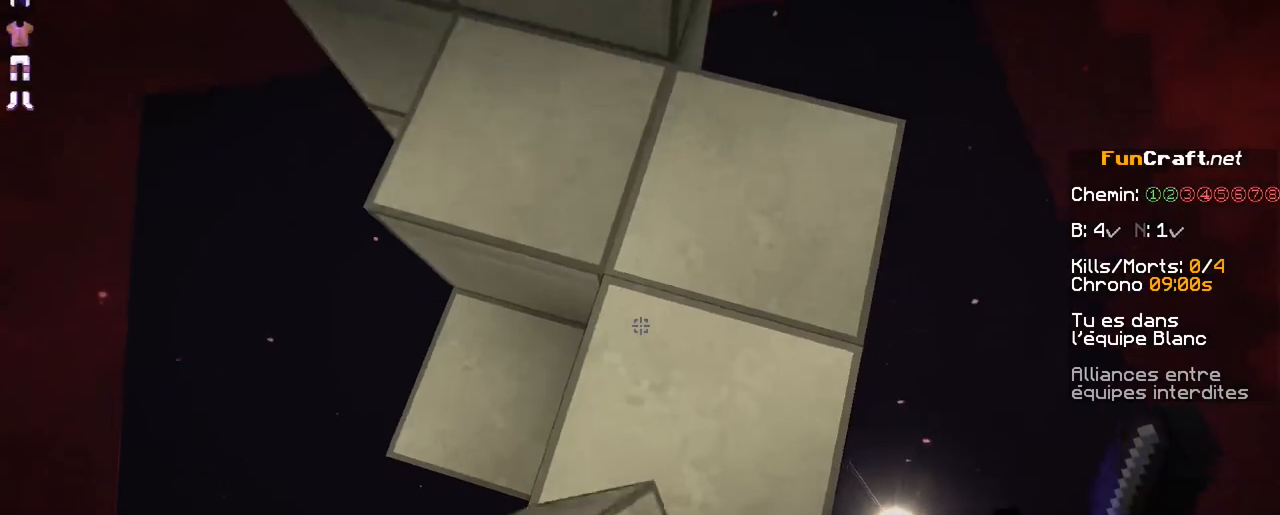
{"keys": ["space"], "mouse": ["right"], "events": [[100, "z", "up"], [400, "mouse_right", "down"], [450, "space", "down"]]}
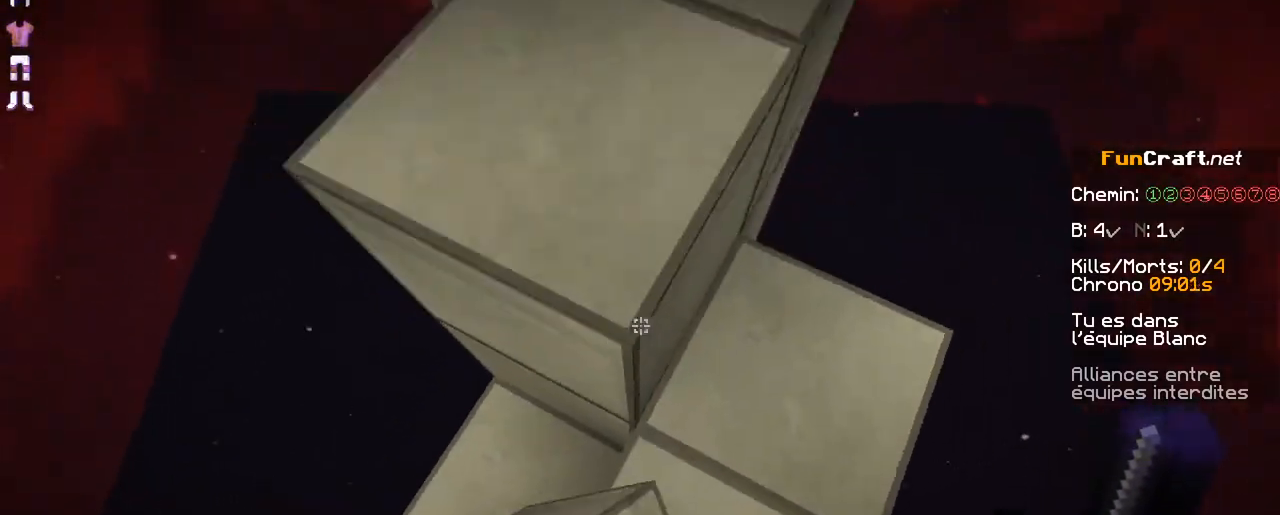
{"keys": ["space"], "mouse": ["right"], "events": [[50, "space", "up"], [150, "mouse_right", "up"], [150, "space", "down"], [200, "mouse_right", "down"], [250, "space", "up"], [300, "mouse_right", "up"], [400, "mouse_right", "down"], [500, "space", "down"]]}
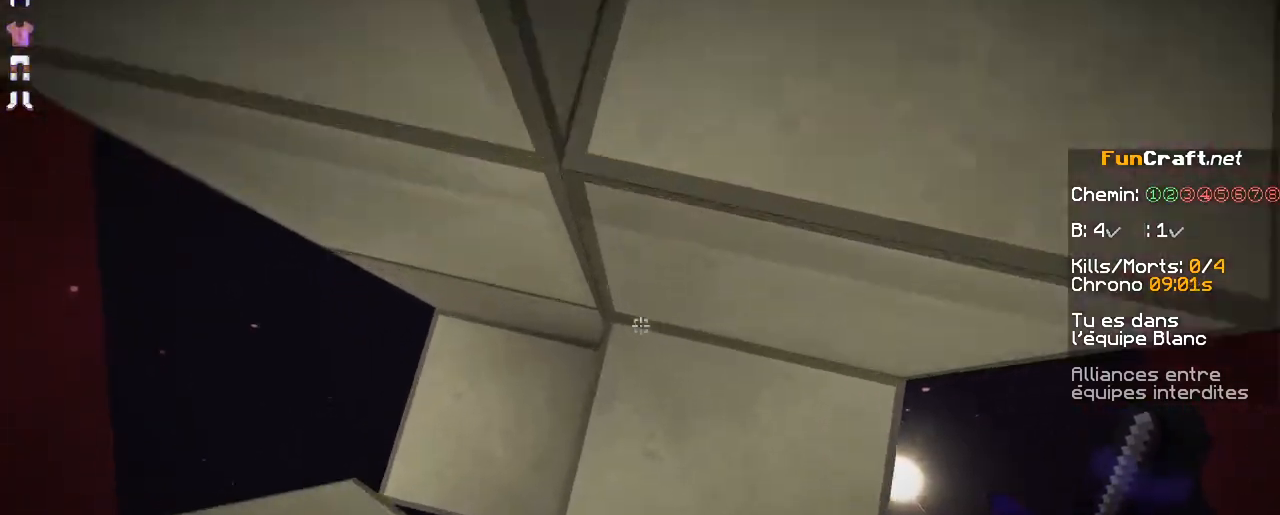
{"keys": [], "mouse": [], "events": [[50, "mouse_right", "up"], [100, "space", "up"], [150, "mouse_right", "down"], [200, "mouse_right", "up"], [200, "space", "down"], [250, "space", "up"], [300, "mouse_right", "down"], [350, "mouse_right", "up"], [350, "space", "down"], [400, "space", "up"]]}
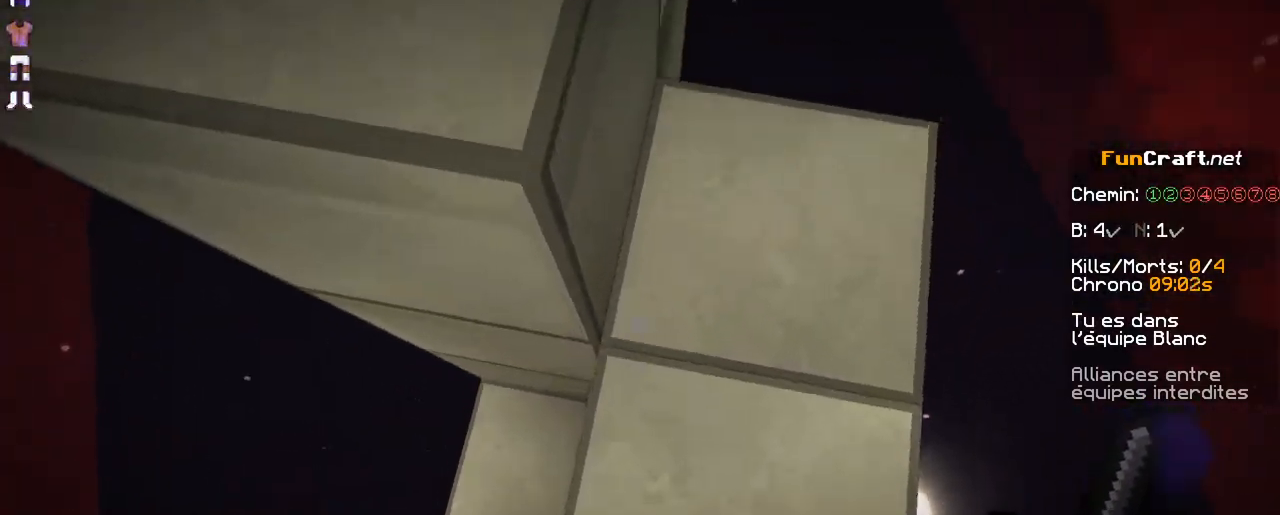
{"keys": [], "mouse": [], "events": [[50, "space", "down"], [200, "space", "up"]]}
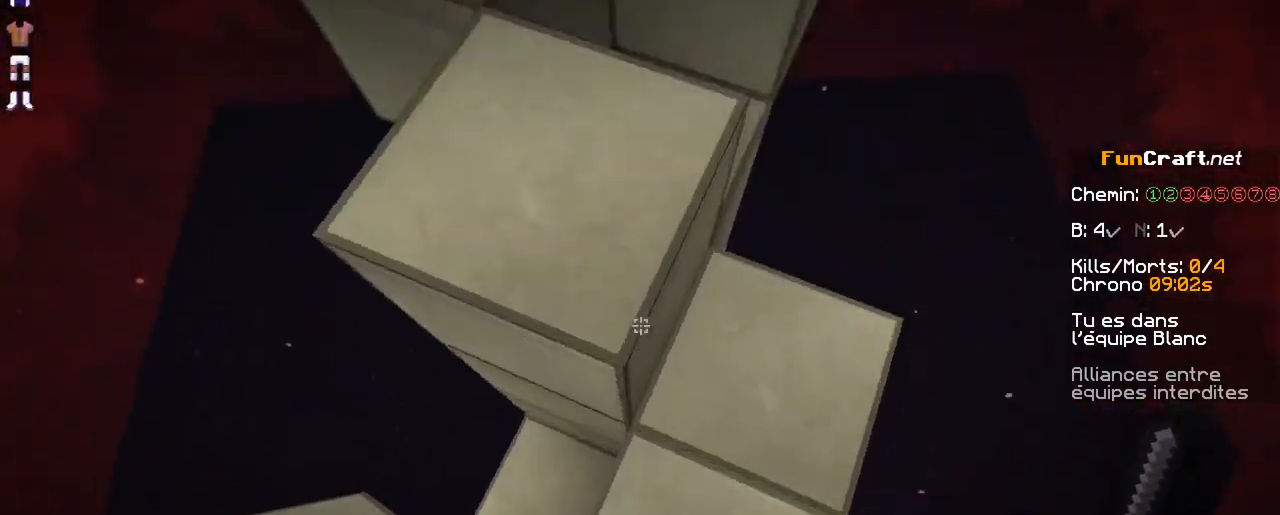
{"keys": [], "mouse": [], "events": [[150, "space", "down"], [150, "z", "down"], [300, "space", "up"], [350, "z", "up"]]}
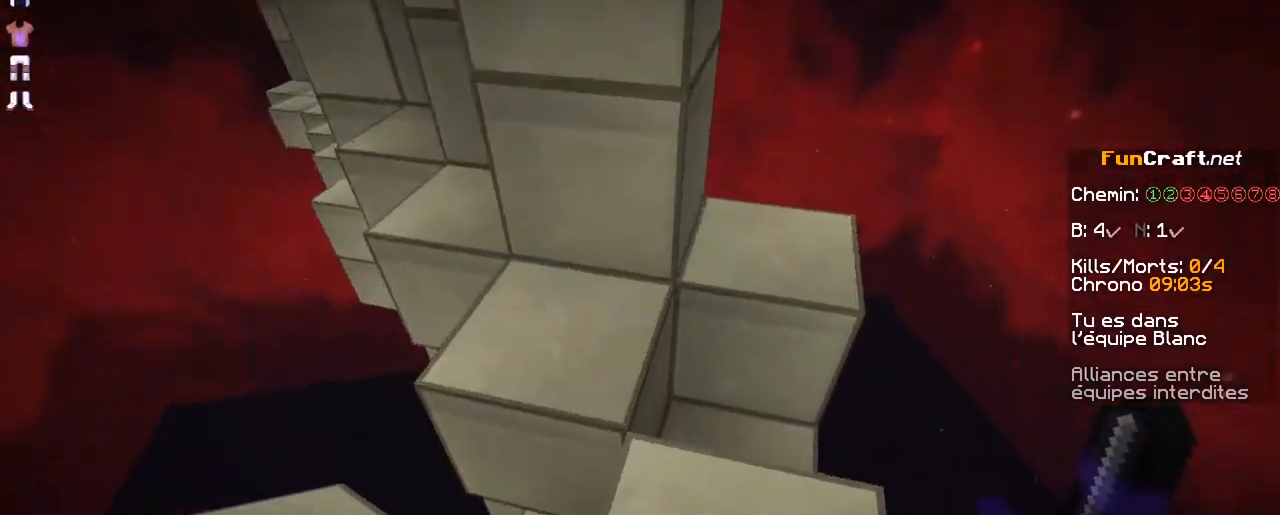
{"keys": [], "mouse": [], "events": [[350, "d", "down"], [400, "d", "up"]]}
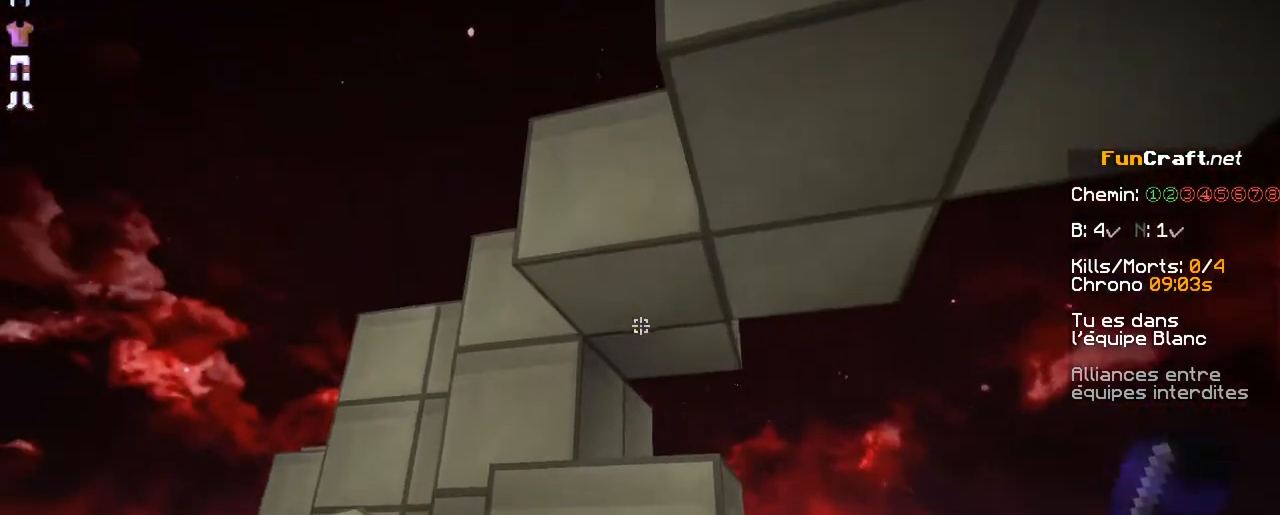
{"keys": [], "mouse": [], "events": []}
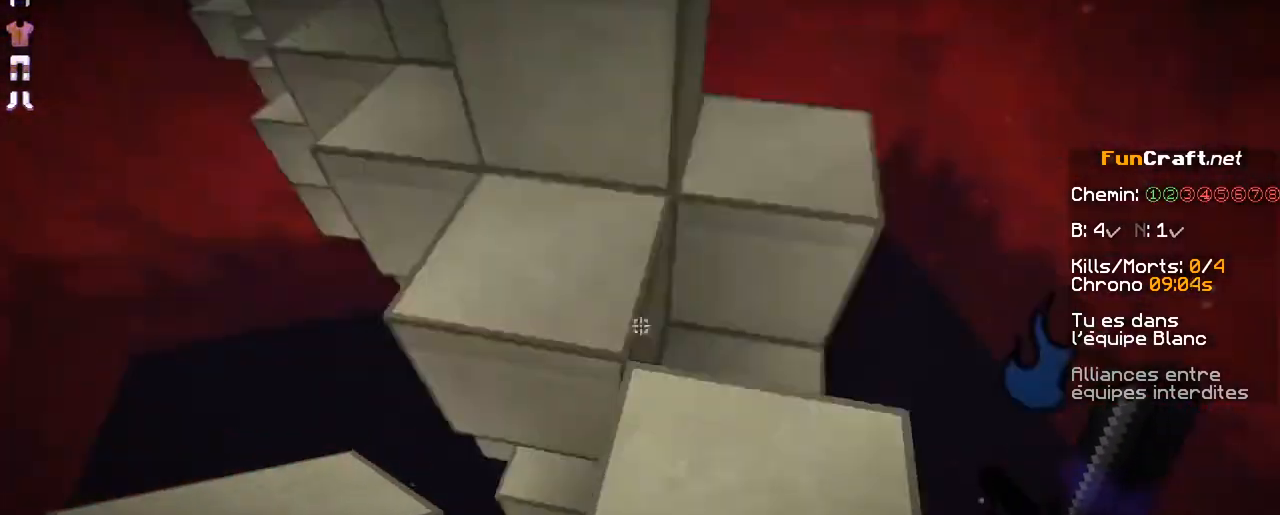
{"keys": [], "mouse": ["right"], "events": [[233, "mouse_right", "down"], [300, "space", "down"], [350, "mouse_right", "up"], [350, "space", "up"], [450, "mouse_right", "down"], [450, "space", "down"], [500, "space", "up"]]}
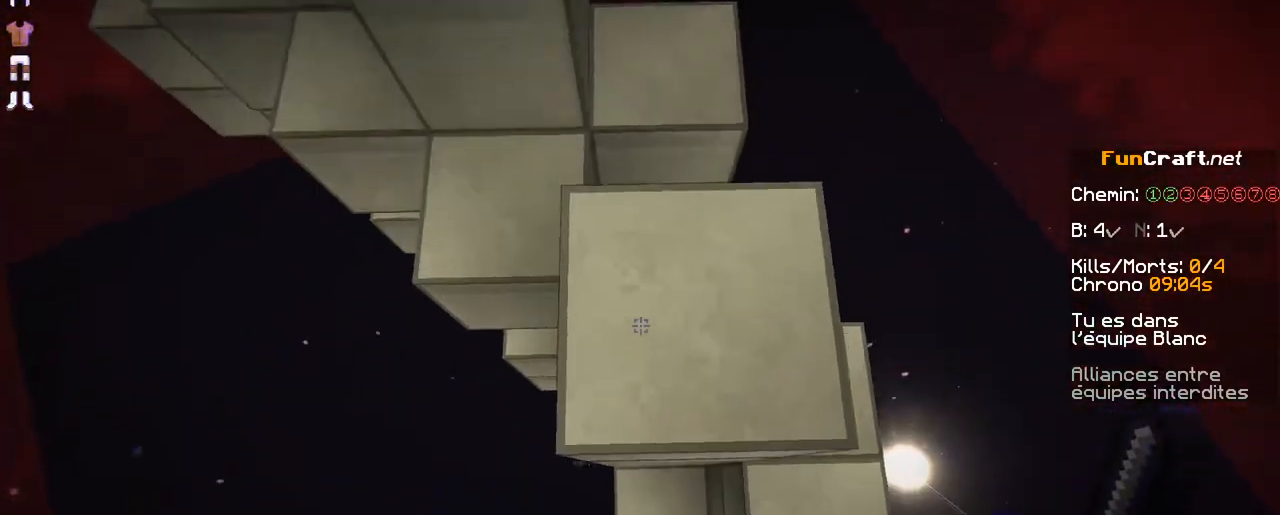
{"keys": ["space"], "mouse": [], "events": [[50, "mouse_right", "up"], [100, "mouse_right", "down"], [150, "space", "down"], [200, "mouse_right", "up"], [200, "space", "up"], [250, "mouse_right", "down"], [300, "space", "down"], [350, "mouse_right", "up"], [350, "space", "up"], [400, "mouse_right", "down"], [450, "space", "down"], [500, "mouse_right", "up"]]}